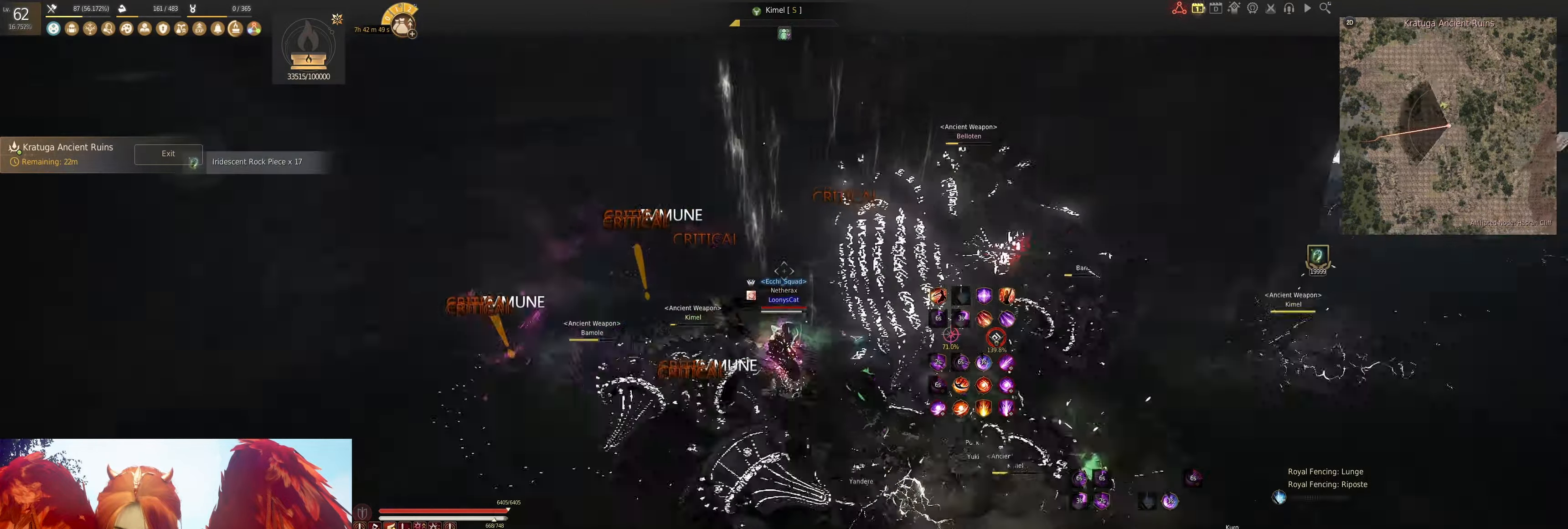
Gameplay with keyboard and mouse; each line is a JSON object with the keys and mouse buttons held at the frame after it. "events" lists presses ("down") and releases ("up") of "a", "d", "e", "f", "q", "s", "shift", "space", "tab", "w", "x", "z", "mouse_left" and "mouse_right" between this image and that frame as [ms after this image, input, new state], when the widget could be followed in between. "mouse_left", "mouse_right" = the "left", "right" buttons of the "mouse" list. No other keys are recorded. Mouse movement is not recorded.
{"keys": [], "mouse": [], "events": []}
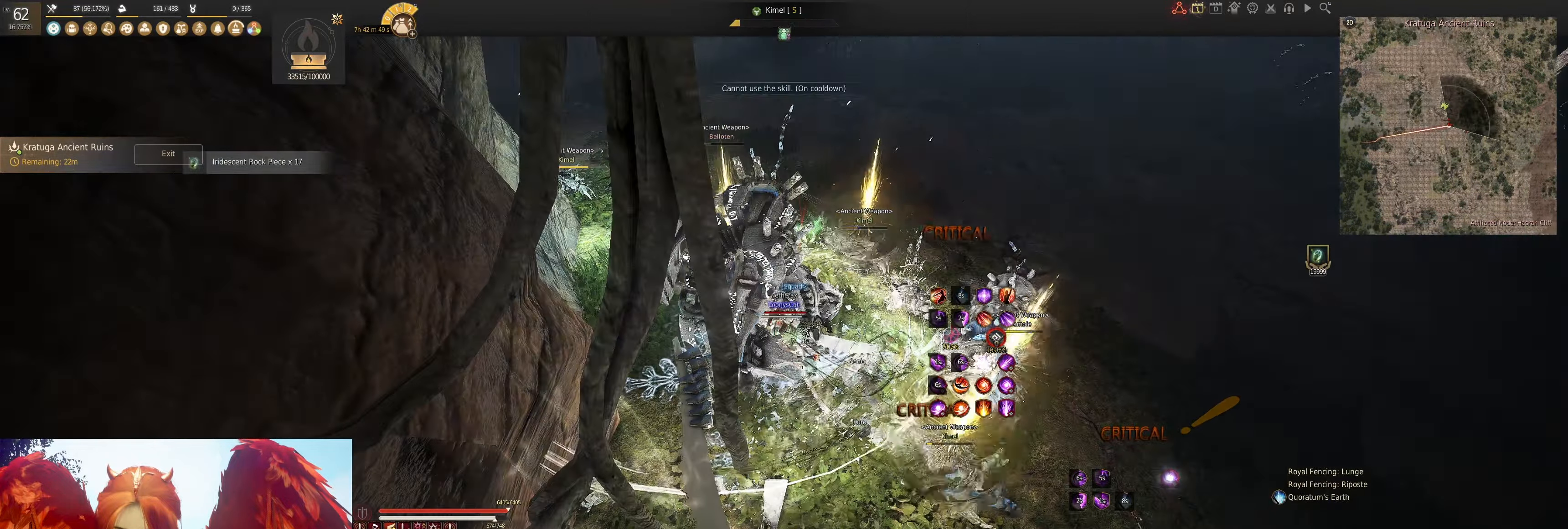
{"keys": [], "mouse": [], "events": [[250, "shift", "down"], [266, "d", "down"], [466, "shift", "up"], [500, "d", "up"]]}
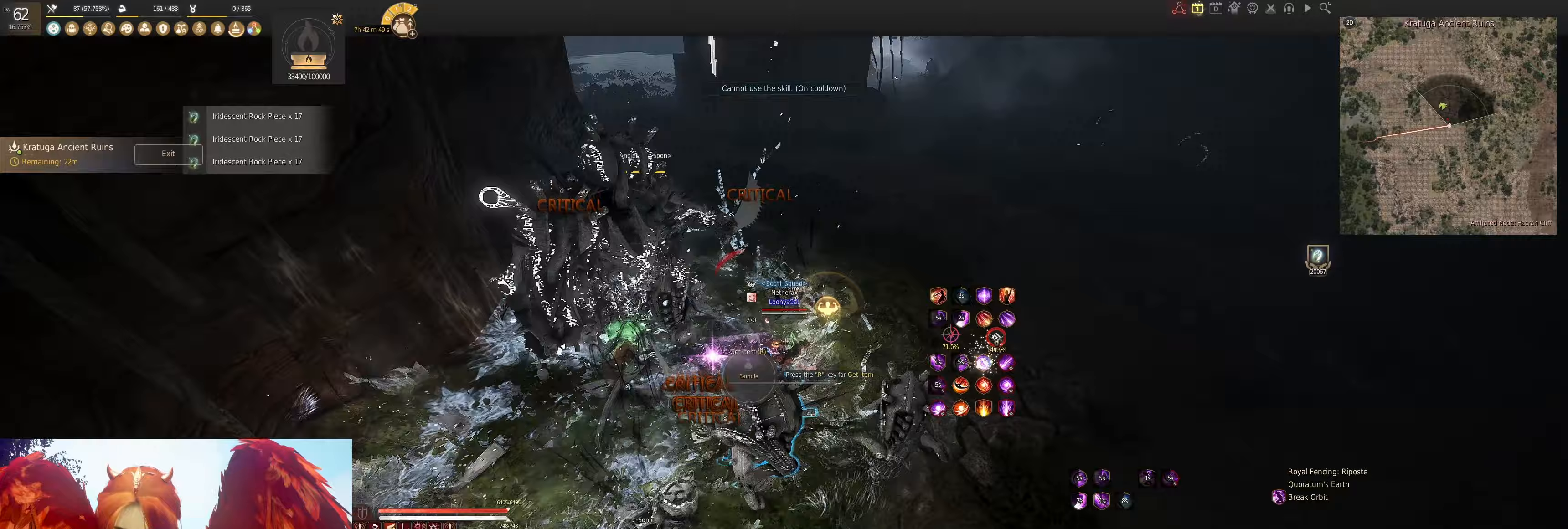
{"keys": ["z"], "mouse": [], "events": [[250, "z", "down"], [383, "z", "up"], [450, "z", "down"]]}
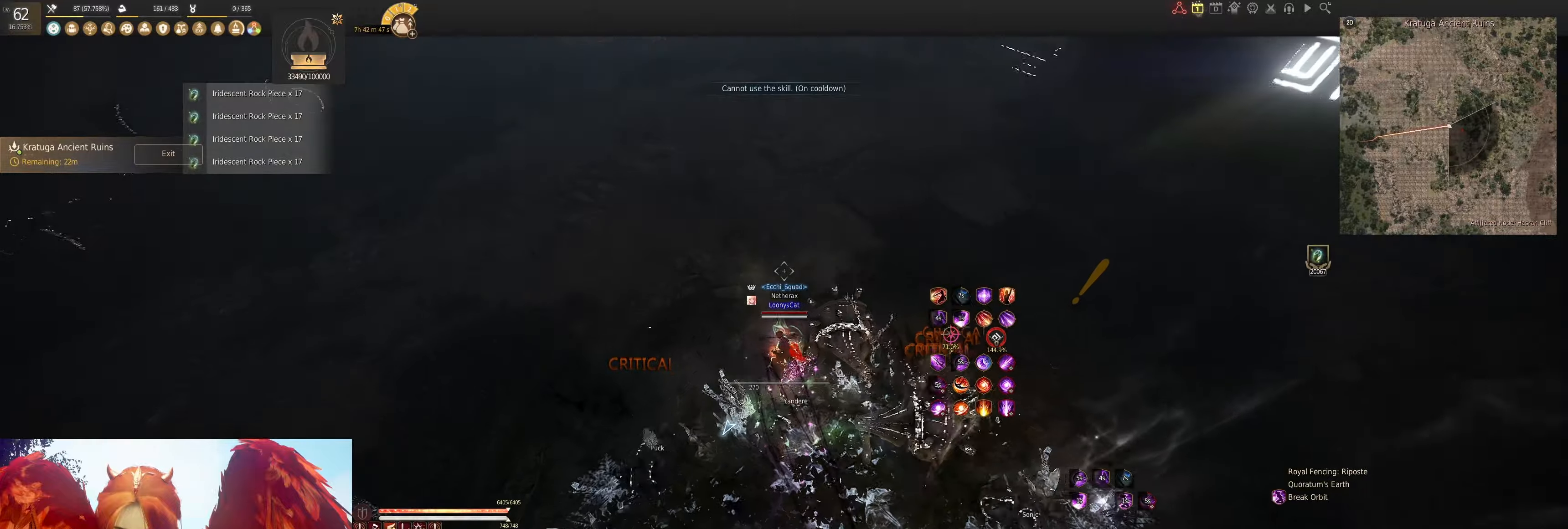
{"keys": [], "mouse": [], "events": [[33, "z", "up"], [100, "z", "down"], [267, "z", "up"], [350, "z", "down"], [483, "z", "up"]]}
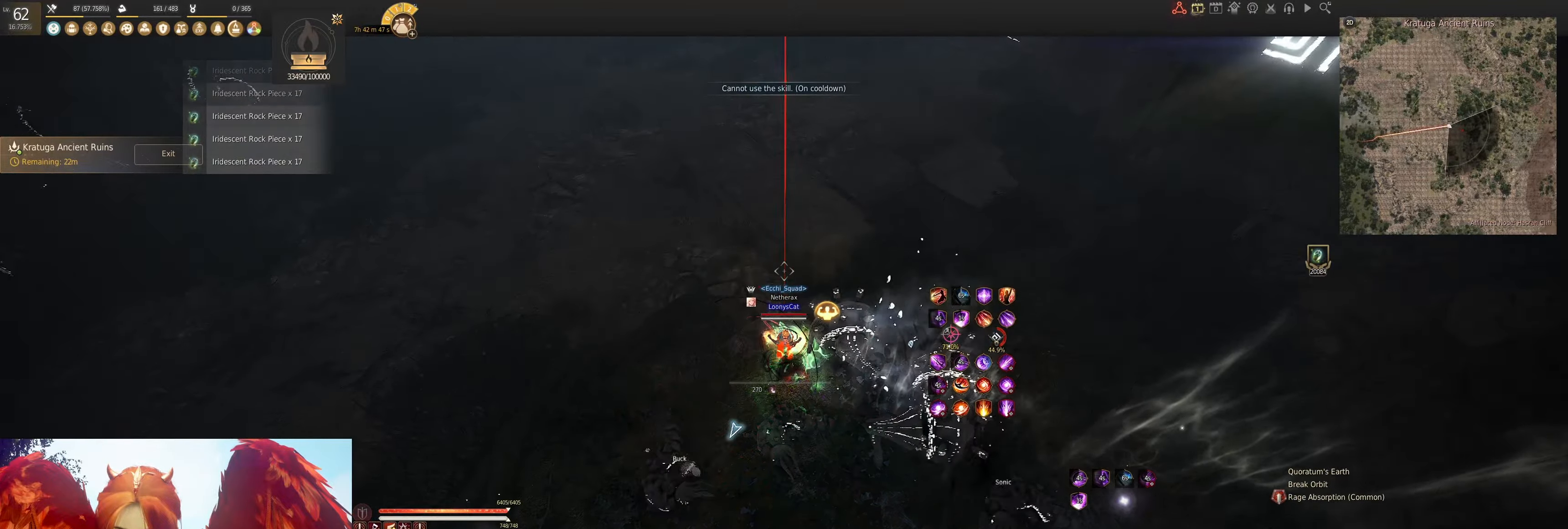
{"keys": ["e", "shift"], "mouse": [], "events": [[267, "shift", "down"], [333, "e", "down"], [417, "e", "up"], [500, "e", "down"]]}
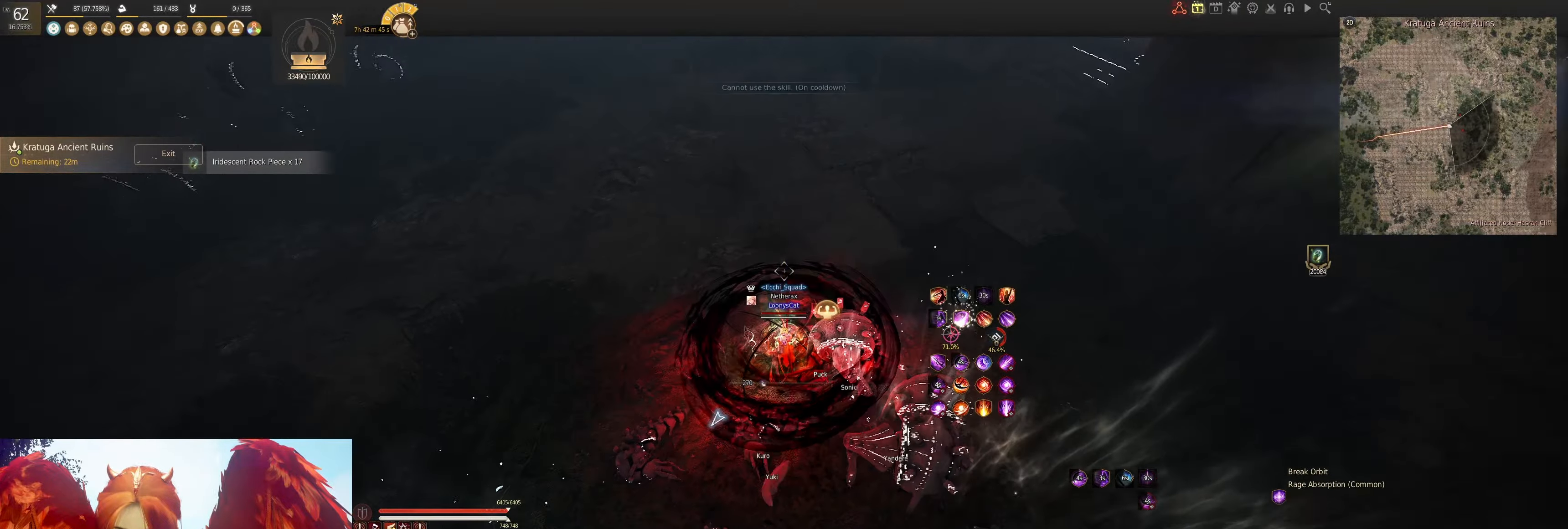
{"keys": ["w"], "mouse": [], "events": [[83, "e", "up"], [150, "e", "down"], [233, "e", "up"], [300, "e", "down"], [417, "e", "up"], [417, "shift", "up"], [467, "w", "down"]]}
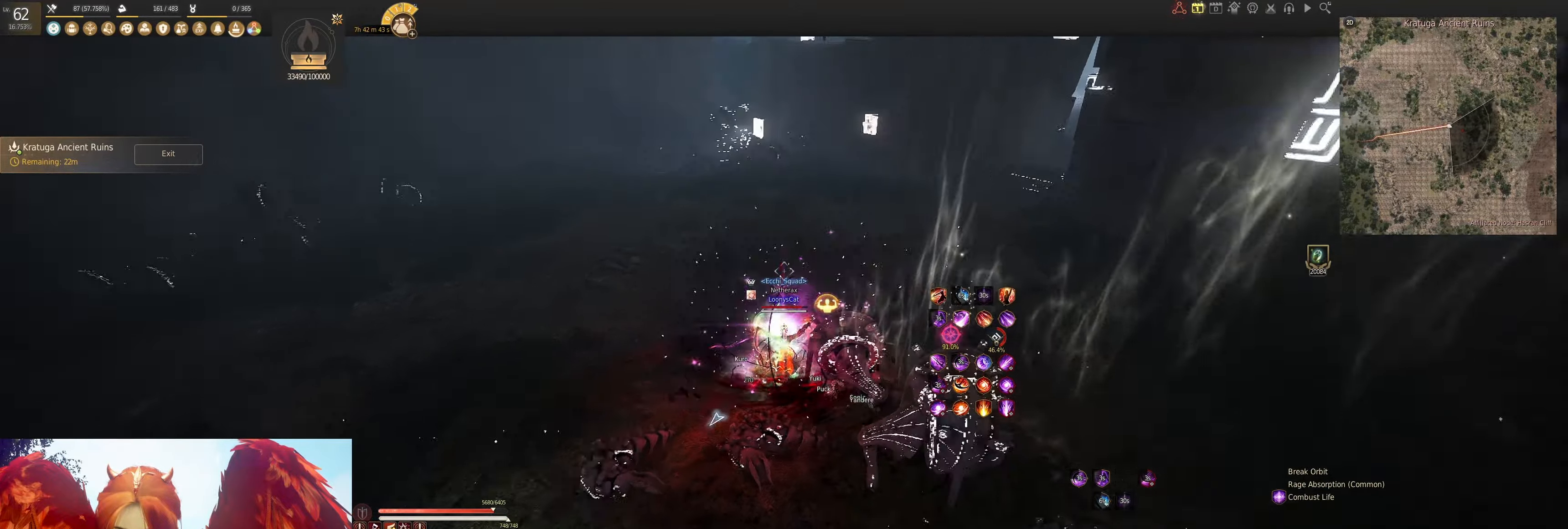
{"keys": ["shift", "w"], "mouse": [], "events": [[17, "f", "down"], [283, "f", "up"], [317, "shift", "down"]]}
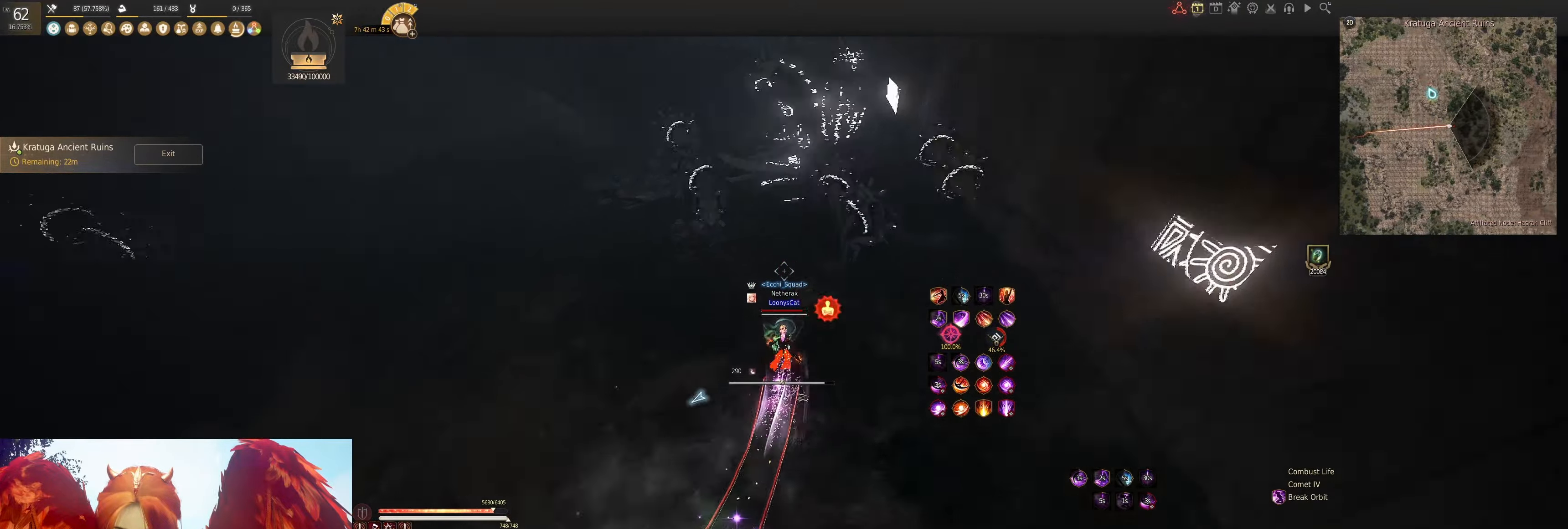
{"keys": [], "mouse": [], "events": [[33, "shift", "up"], [133, "q", "down"], [250, "w", "up"], [267, "q", "up"]]}
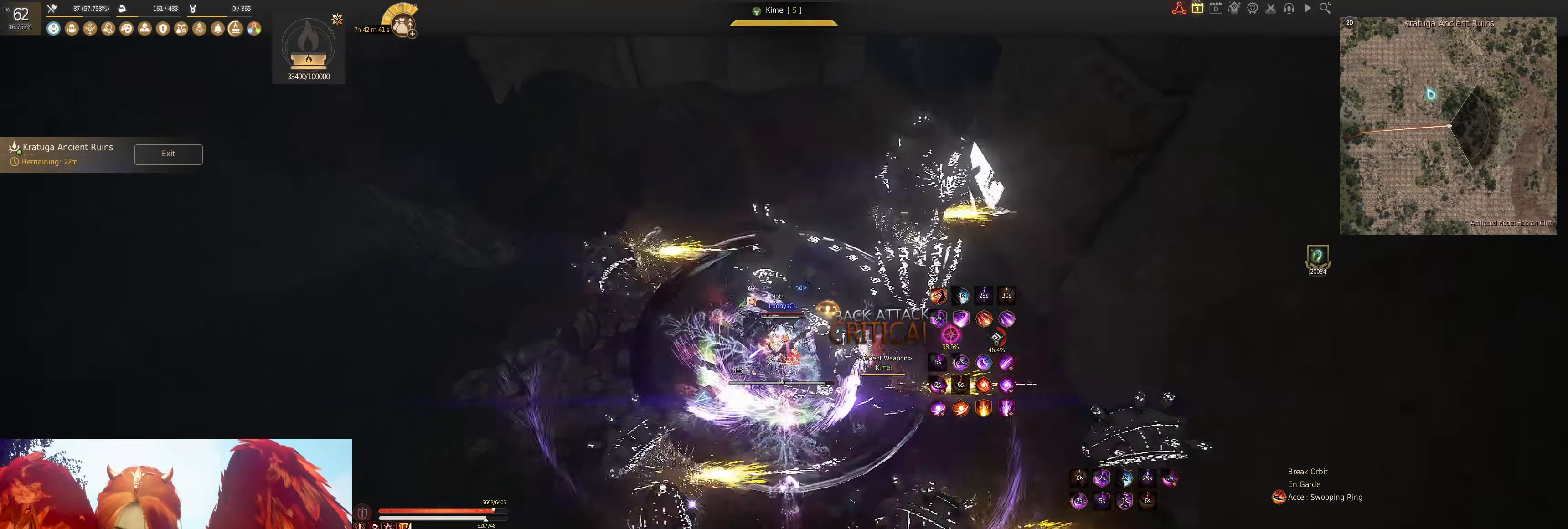
{"keys": [], "mouse": [], "events": [[167, "s", "down"], [217, "shift", "down"], [400, "s", "up"], [400, "shift", "up"]]}
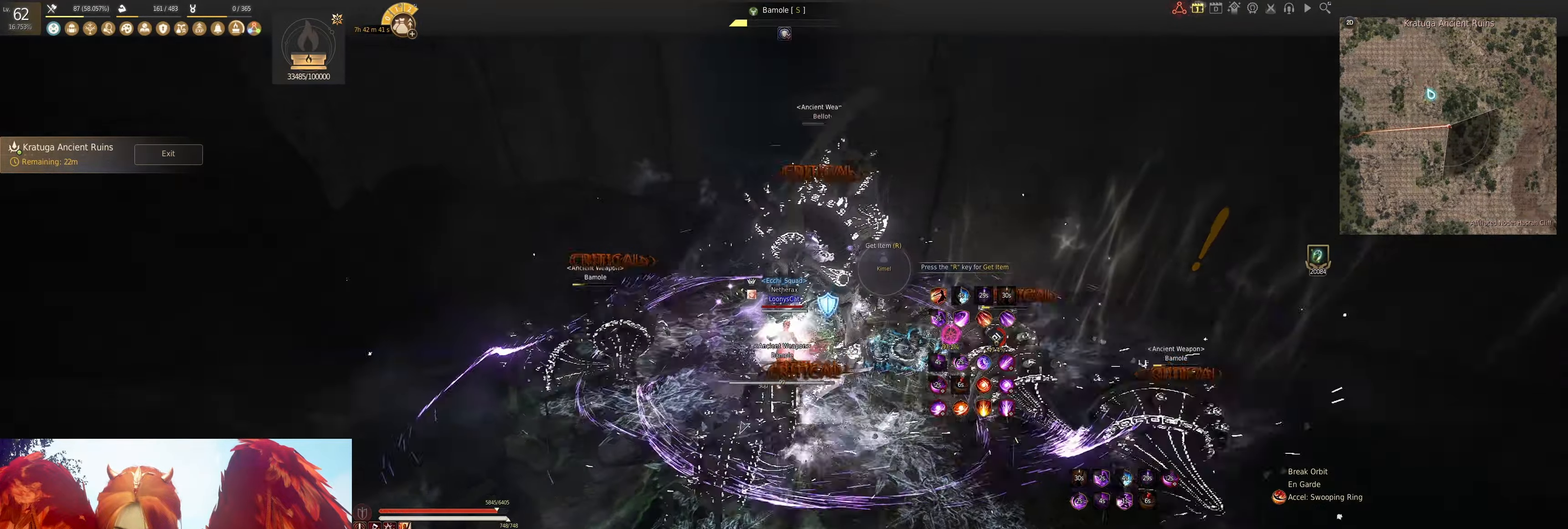
{"keys": ["s", "shift"], "mouse": [], "events": [[233, "f", "down"], [267, "f", "up"], [350, "s", "down"], [350, "shift", "down"]]}
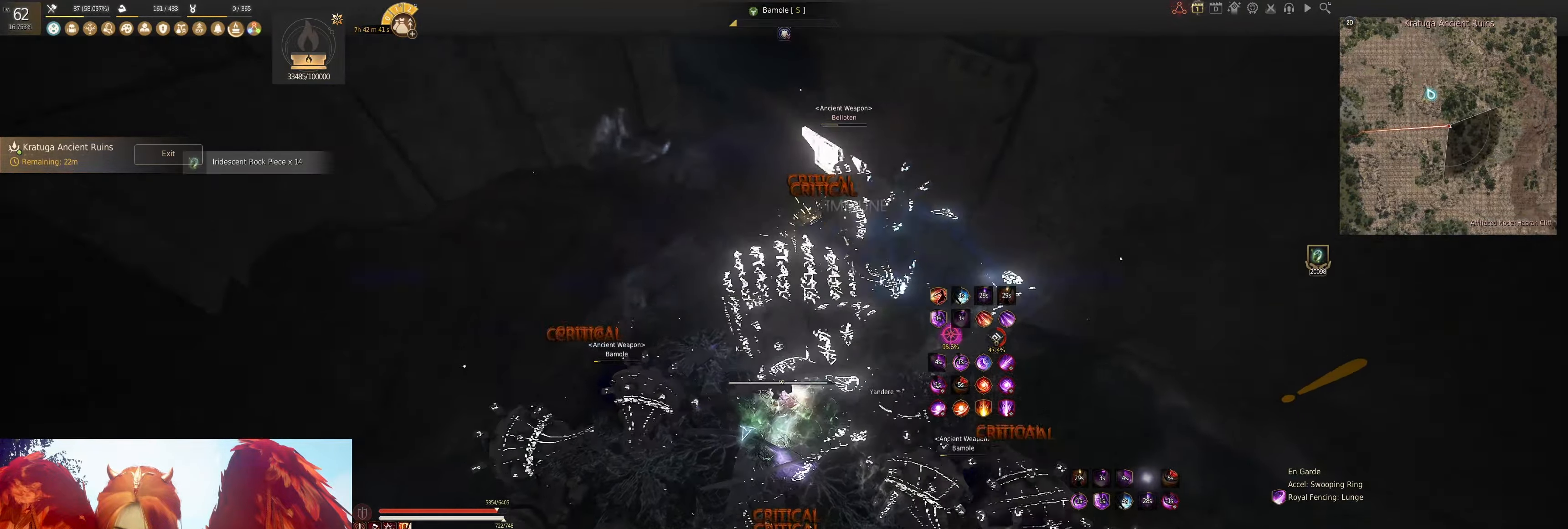
{"keys": [], "mouse": [], "events": [[133, "shift", "up"], [317, "s", "up"]]}
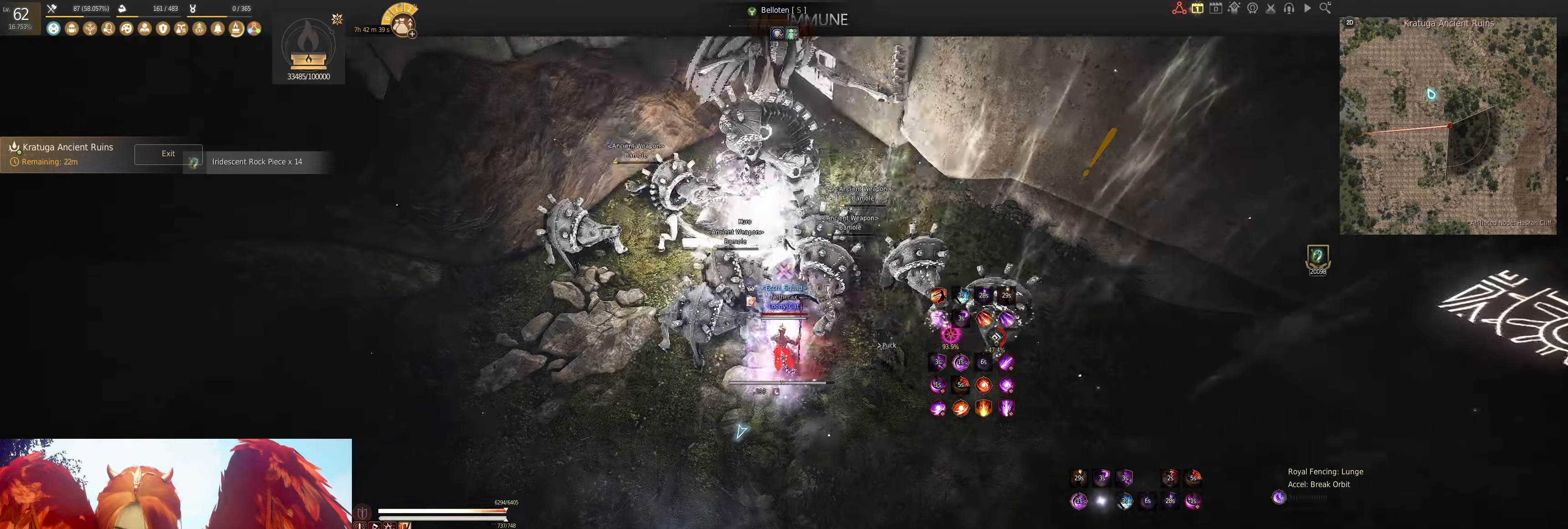
{"keys": [], "mouse": [], "events": []}
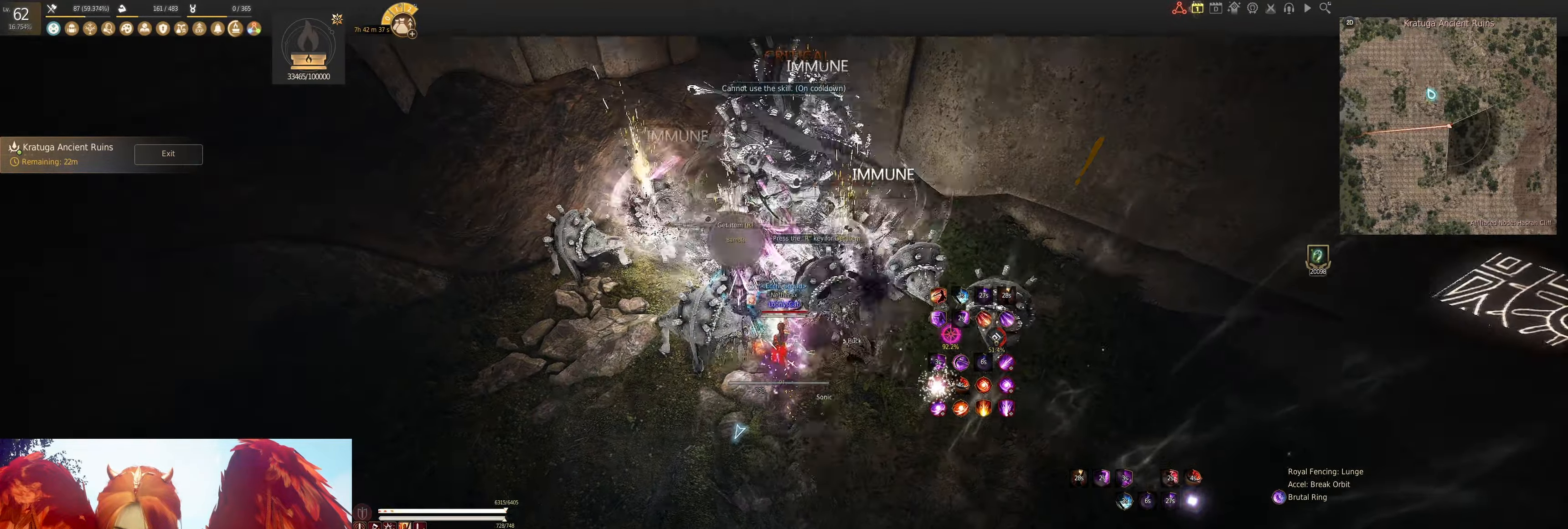
{"keys": ["shift"], "mouse": [], "events": [[249, "shift", "down"], [283, "a", "down"], [433, "a", "up"]]}
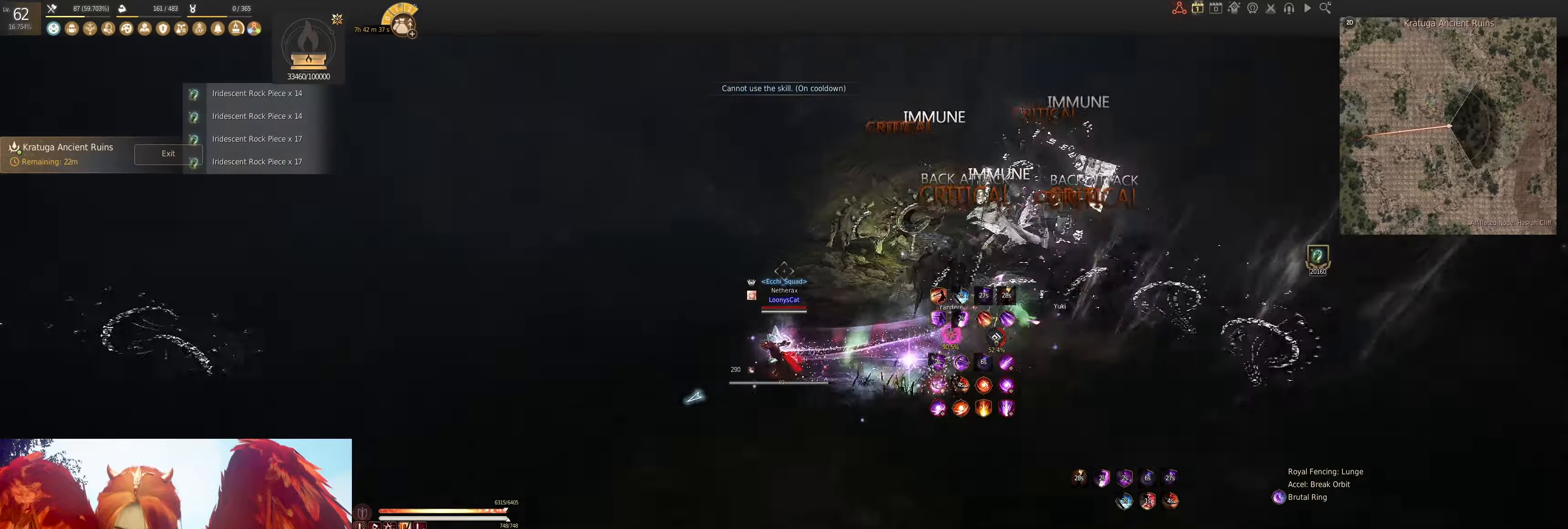
{"keys": [], "mouse": [], "events": [[200, "mouse_right", "down"], [450, "mouse_right", "up"], [500, "shift", "up"]]}
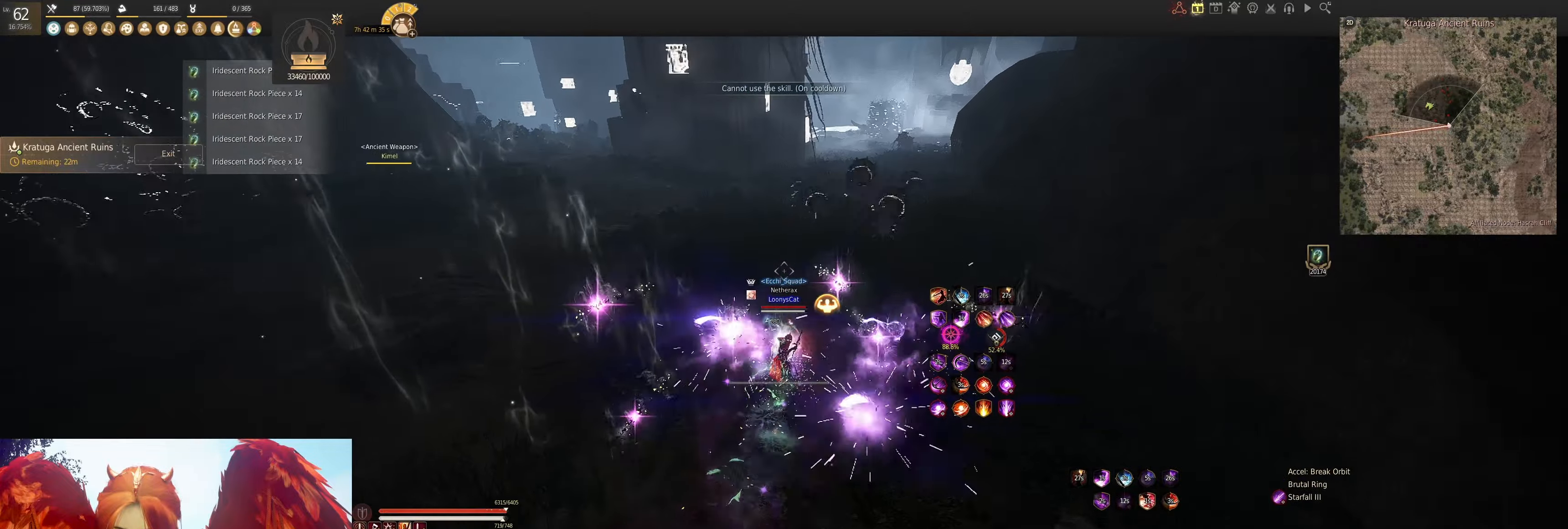
{"keys": ["shift", "w"], "mouse": [], "events": [[267, "w", "down"], [300, "shift", "down"]]}
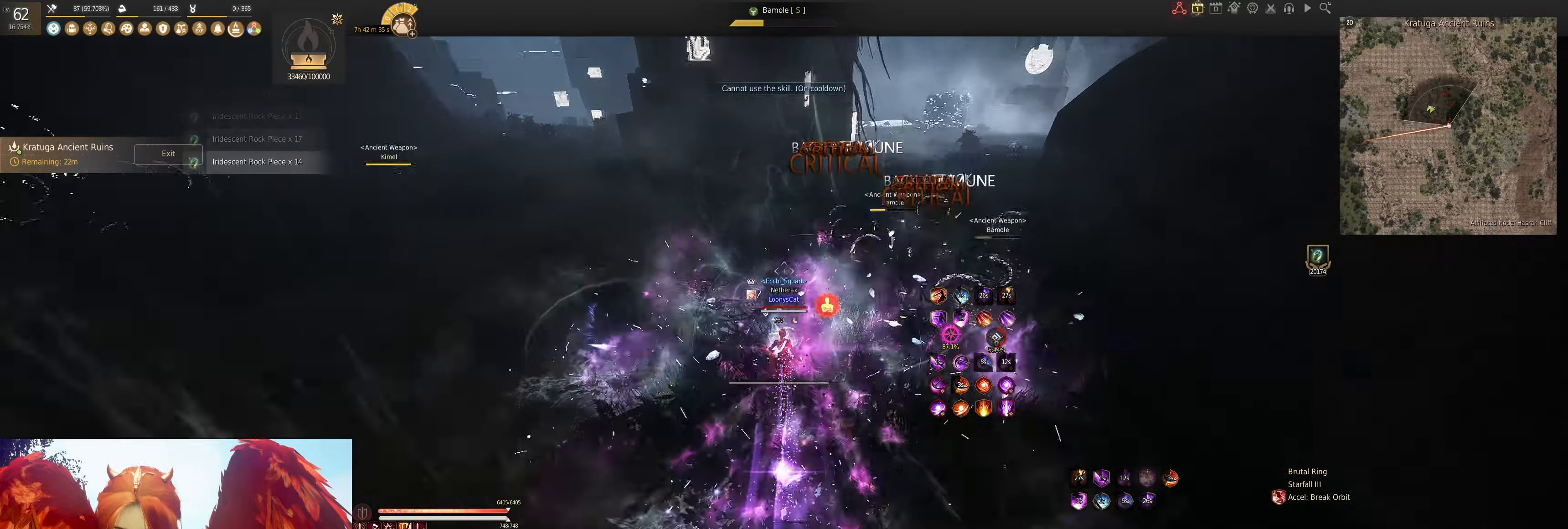
{"keys": [], "mouse": ["left"], "events": [[67, "shift", "up"], [67, "w", "up"], [133, "s", "down"], [167, "mouse_left", "down"], [483, "s", "up"]]}
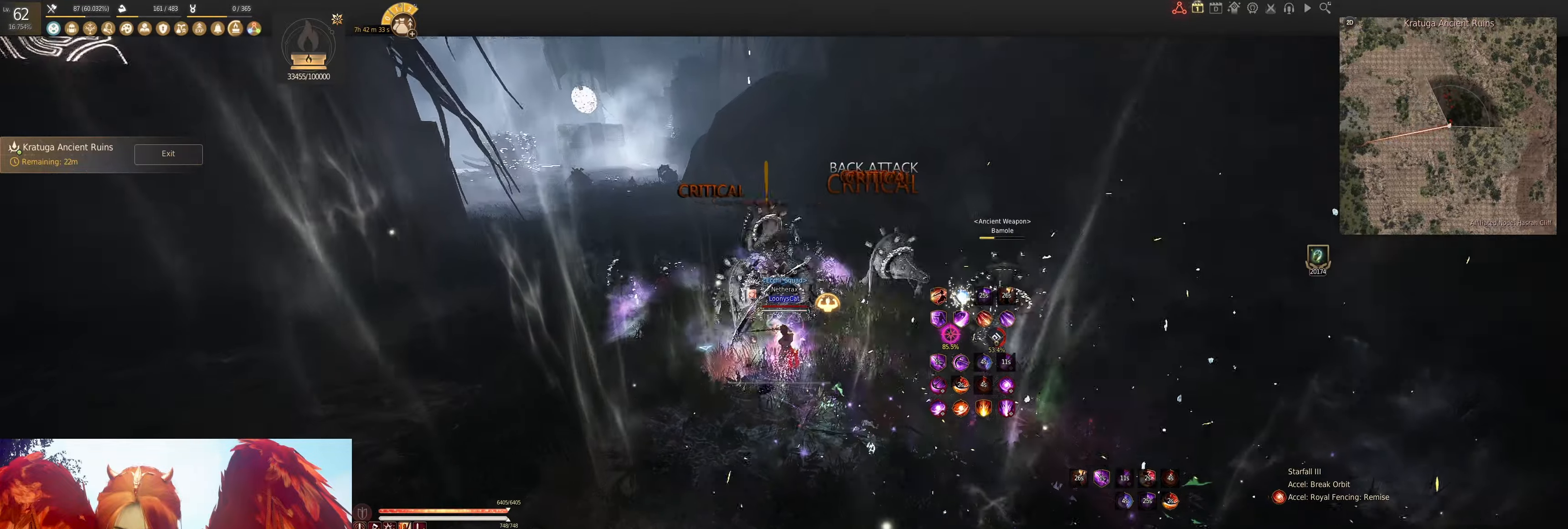
{"keys": [], "mouse": ["left"], "events": []}
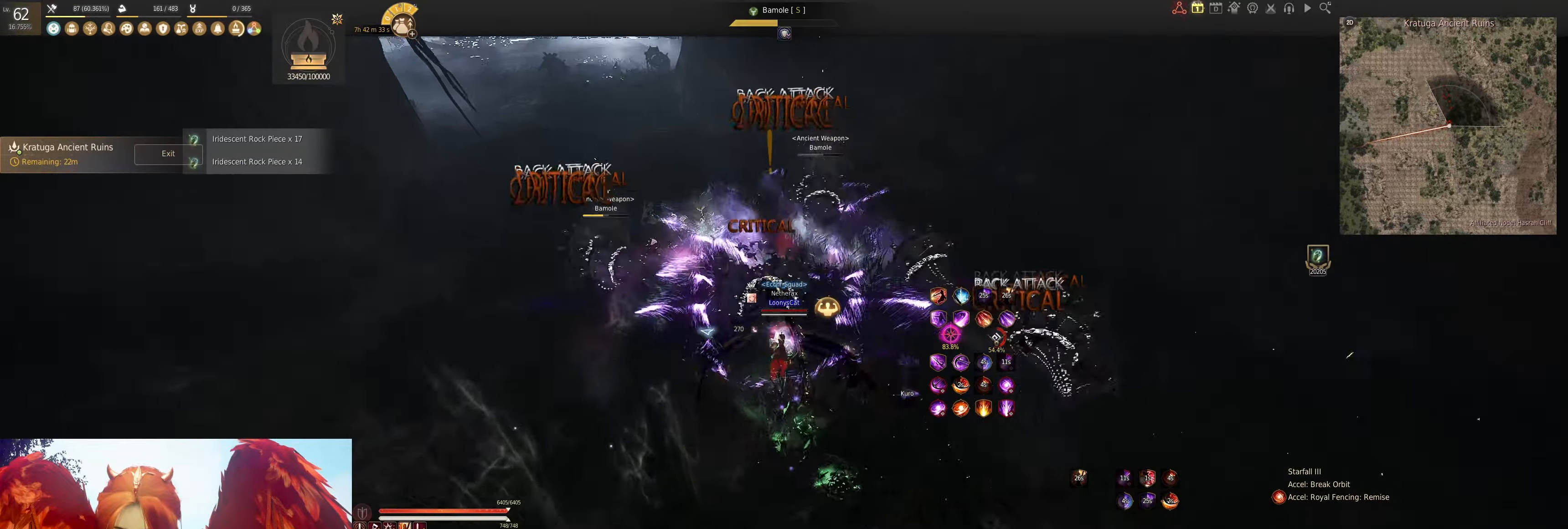
{"keys": ["shift"], "mouse": ["left"], "events": [[167, "mouse_left", "up"], [233, "shift", "down"], [250, "mouse_left", "down"]]}
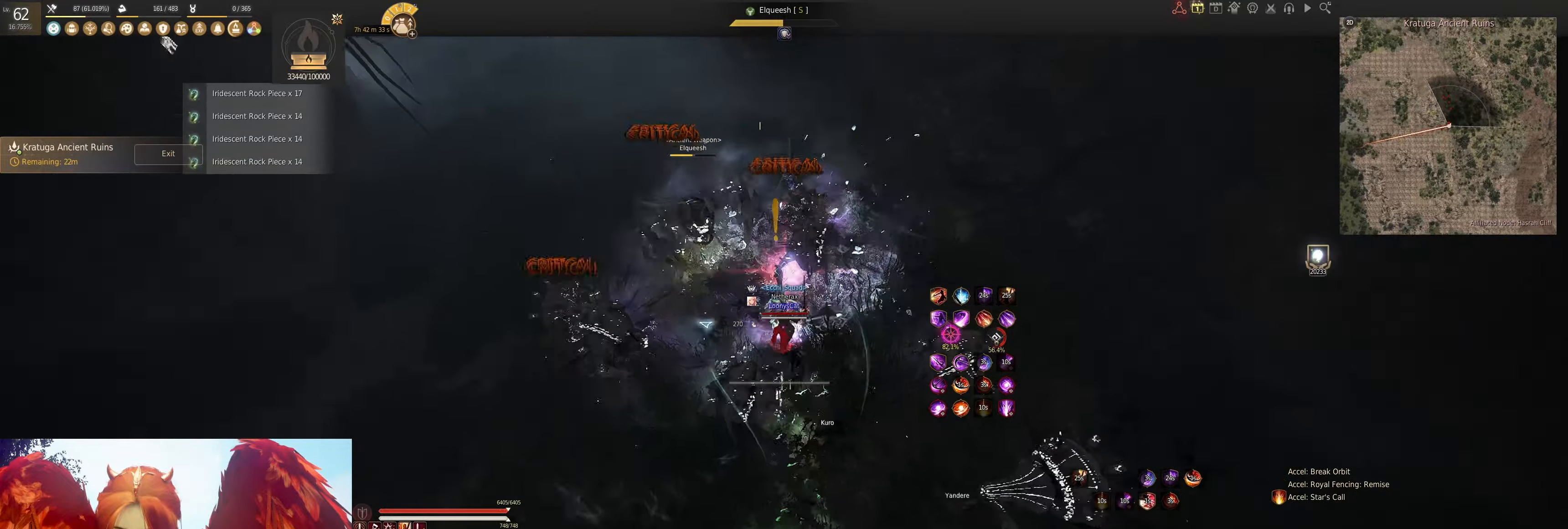
{"keys": ["shift", "w"], "mouse": [], "events": [[267, "mouse_left", "up"], [267, "shift", "up"], [417, "w", "down"], [450, "shift", "down"]]}
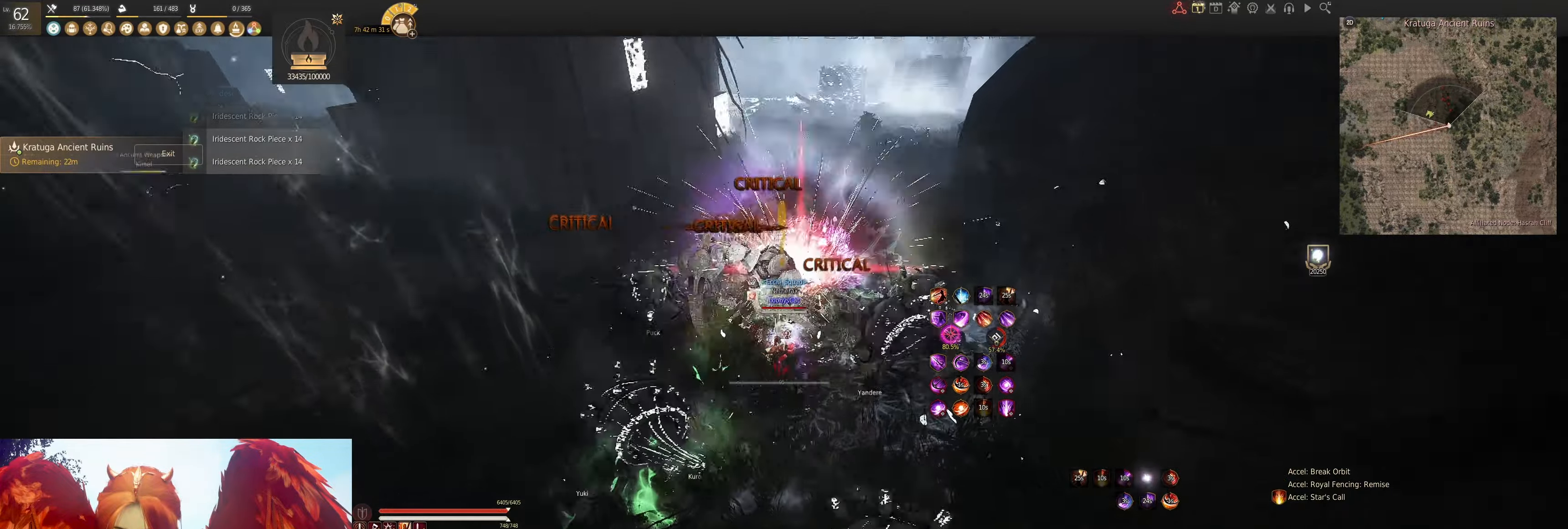
{"keys": [], "mouse": [], "events": [[267, "shift", "up"], [317, "mouse_left", "down"], [450, "w", "up"], [467, "mouse_left", "up"]]}
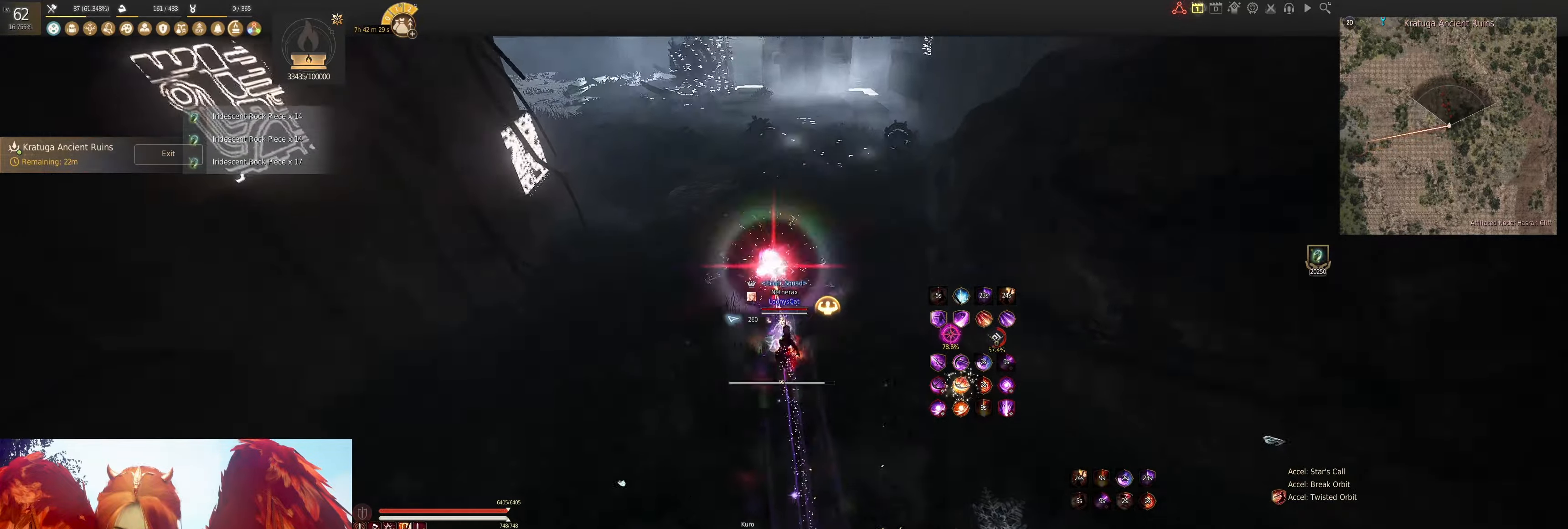
{"keys": ["s"], "mouse": [], "events": [[50, "w", "down"], [117, "q", "down"], [267, "q", "up"], [283, "w", "up"], [500, "s", "down"]]}
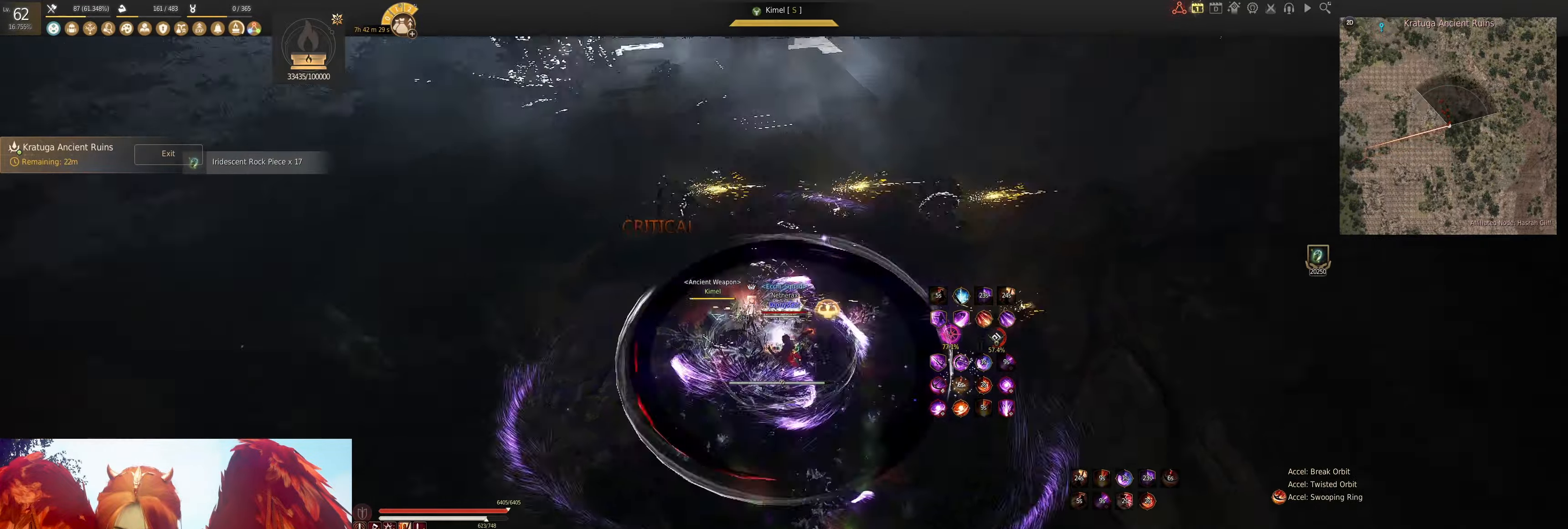
{"keys": ["s"], "mouse": ["left"], "events": [[83, "mouse_left", "down"]]}
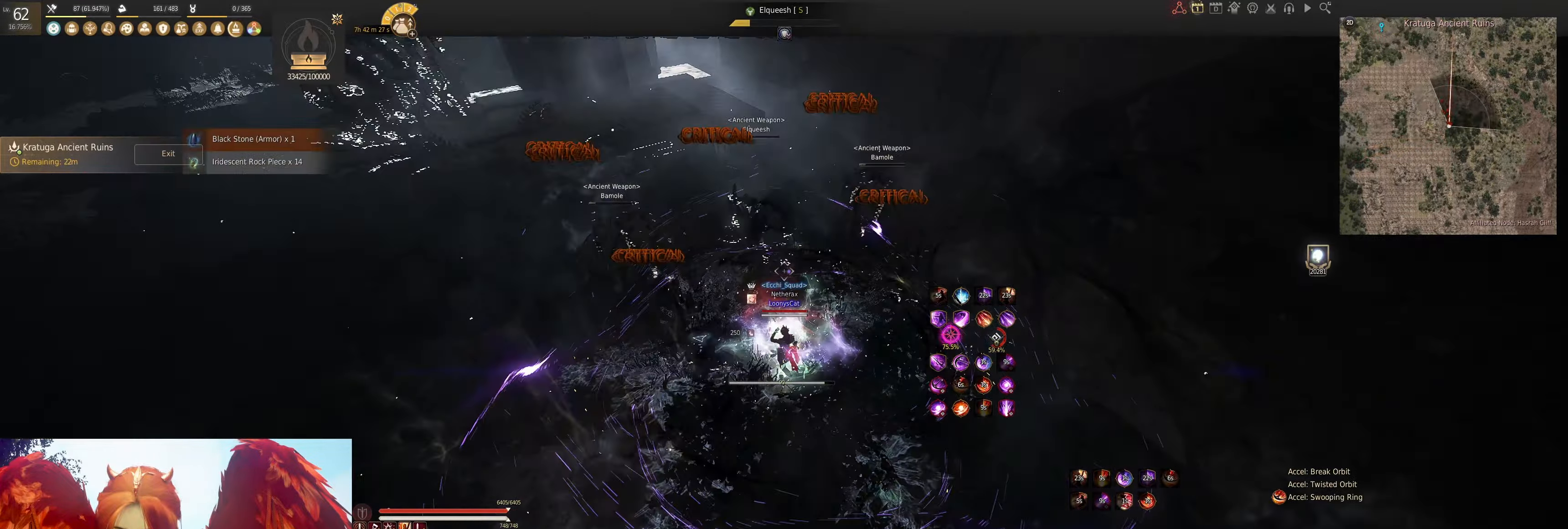
{"keys": [], "mouse": ["left"], "events": [[100, "s", "up"]]}
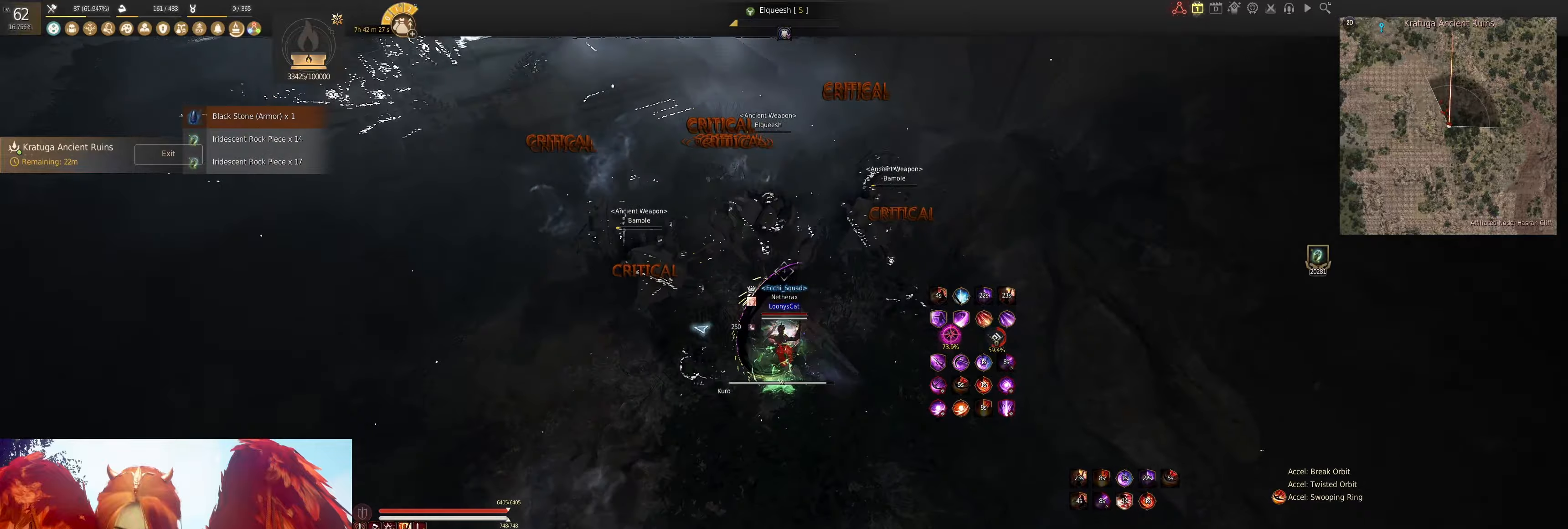
{"keys": [], "mouse": ["left"], "events": []}
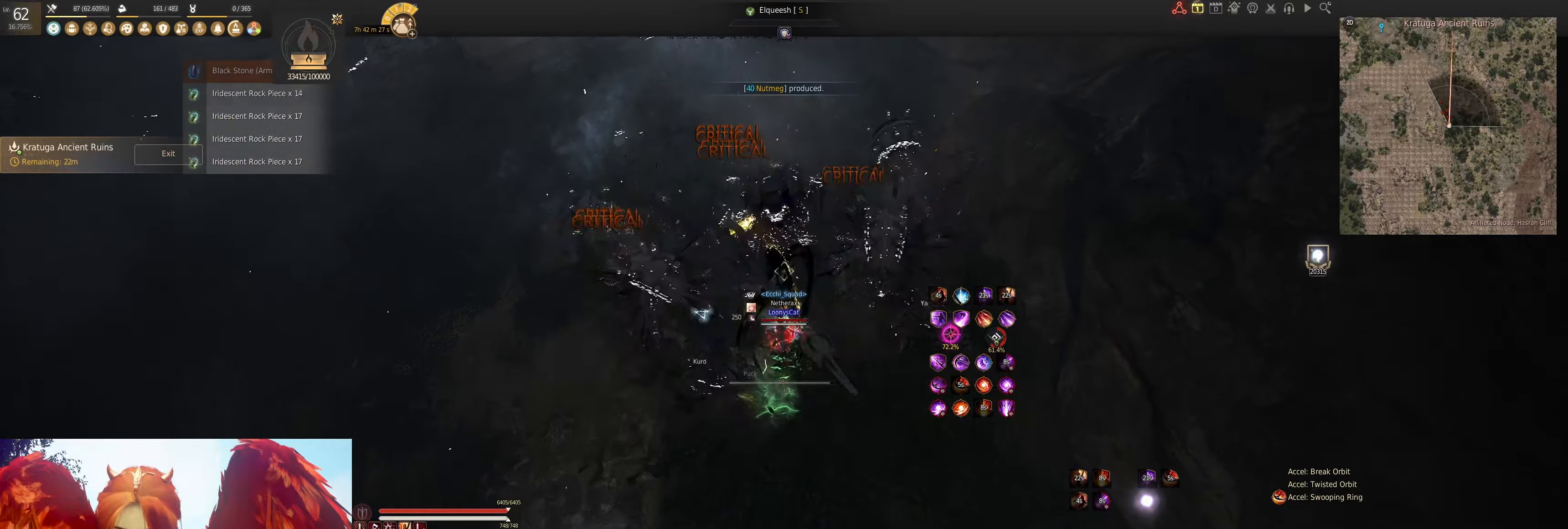
{"keys": ["w"], "mouse": [], "events": [[83, "mouse_left", "up"], [266, "w", "down"], [283, "shift", "down"], [433, "shift", "up"]]}
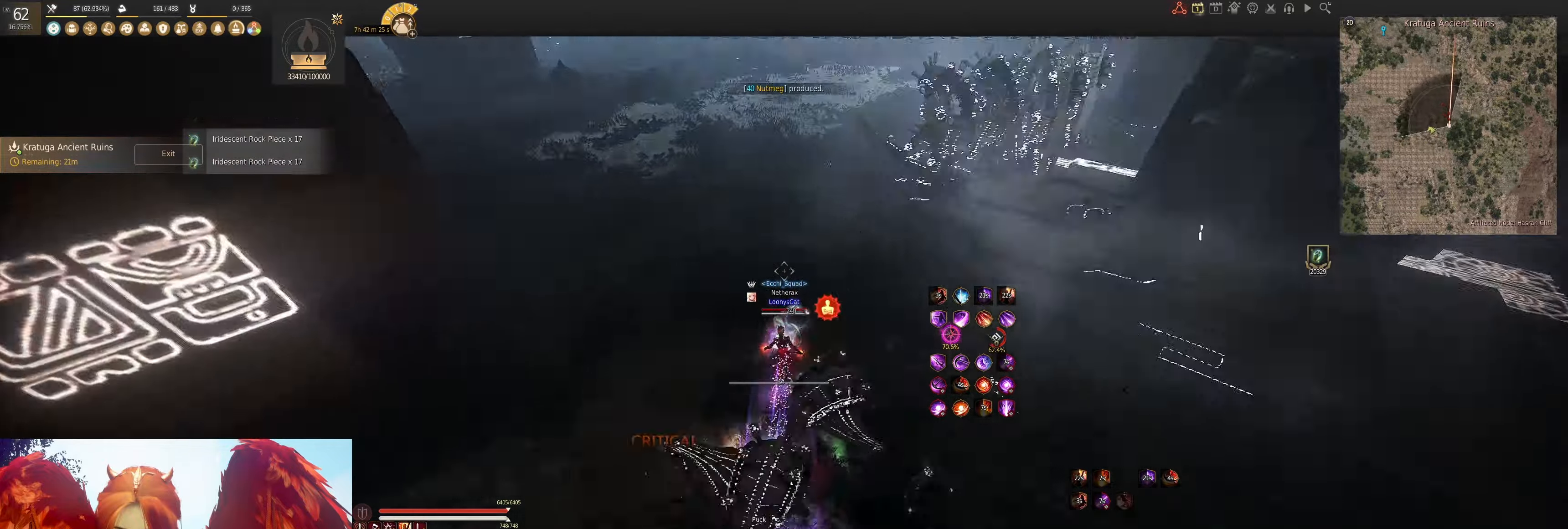
{"keys": ["q", "shift"], "mouse": [], "events": [[50, "f", "down"], [183, "f", "up"], [316, "w", "up"], [450, "shift", "down"], [483, "q", "down"]]}
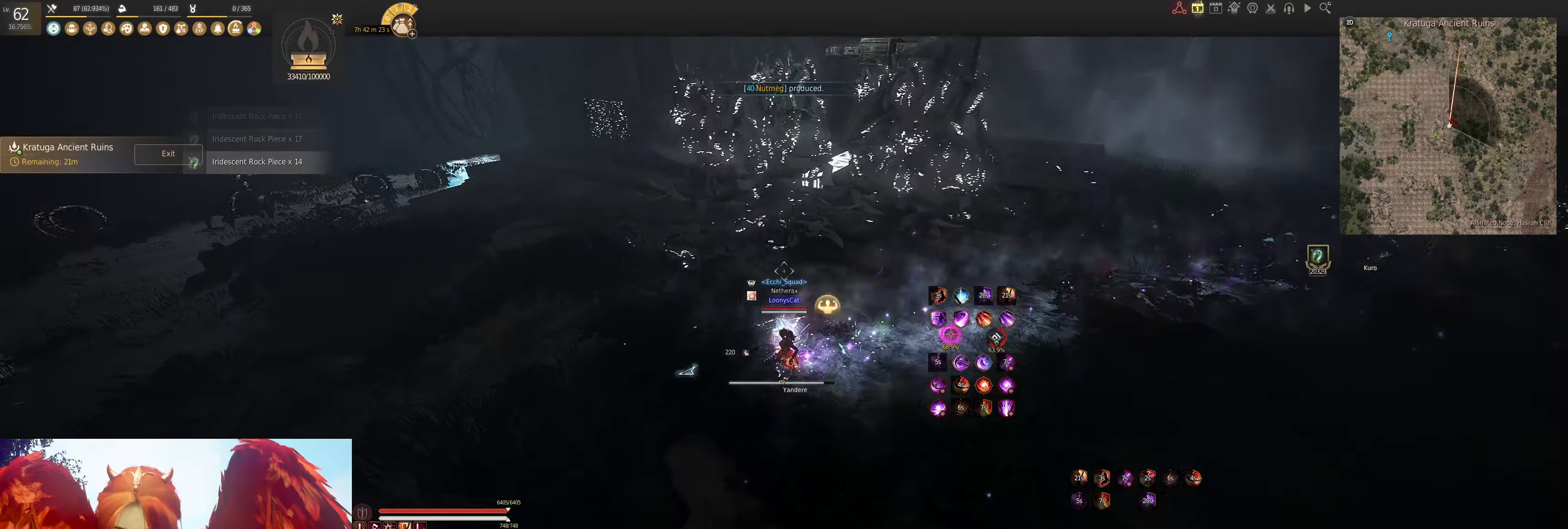
{"keys": [], "mouse": [], "events": [[116, "q", "up"], [166, "q", "down"], [333, "q", "up"], [400, "shift", "up"]]}
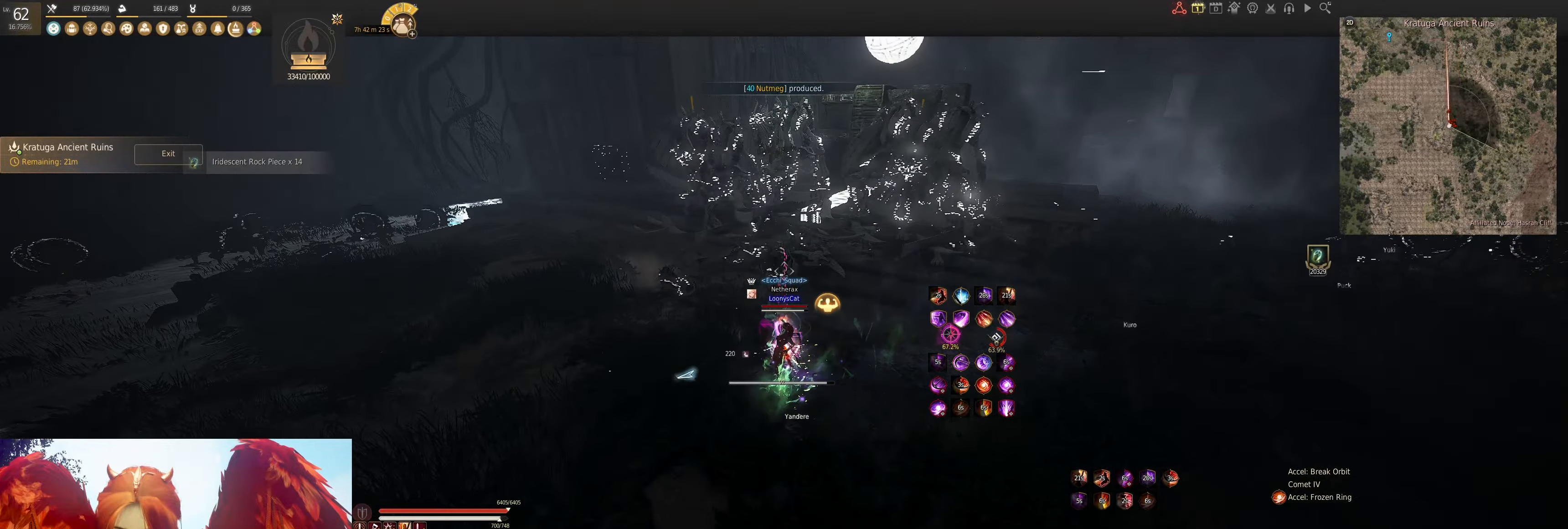
{"keys": ["shift"], "mouse": [], "events": [[500, "shift", "down"]]}
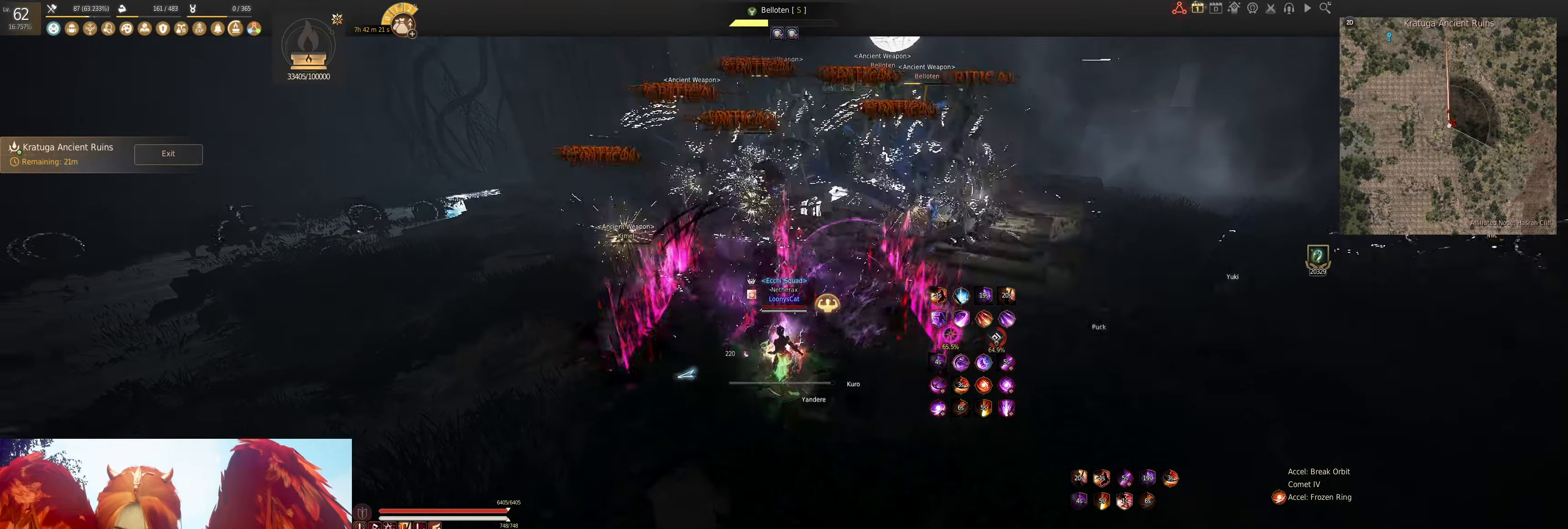
{"keys": ["s"], "mouse": ["left"], "events": [[16, "w", "down"], [116, "w", "up"], [133, "shift", "up"], [200, "s", "down"], [266, "mouse_left", "down"]]}
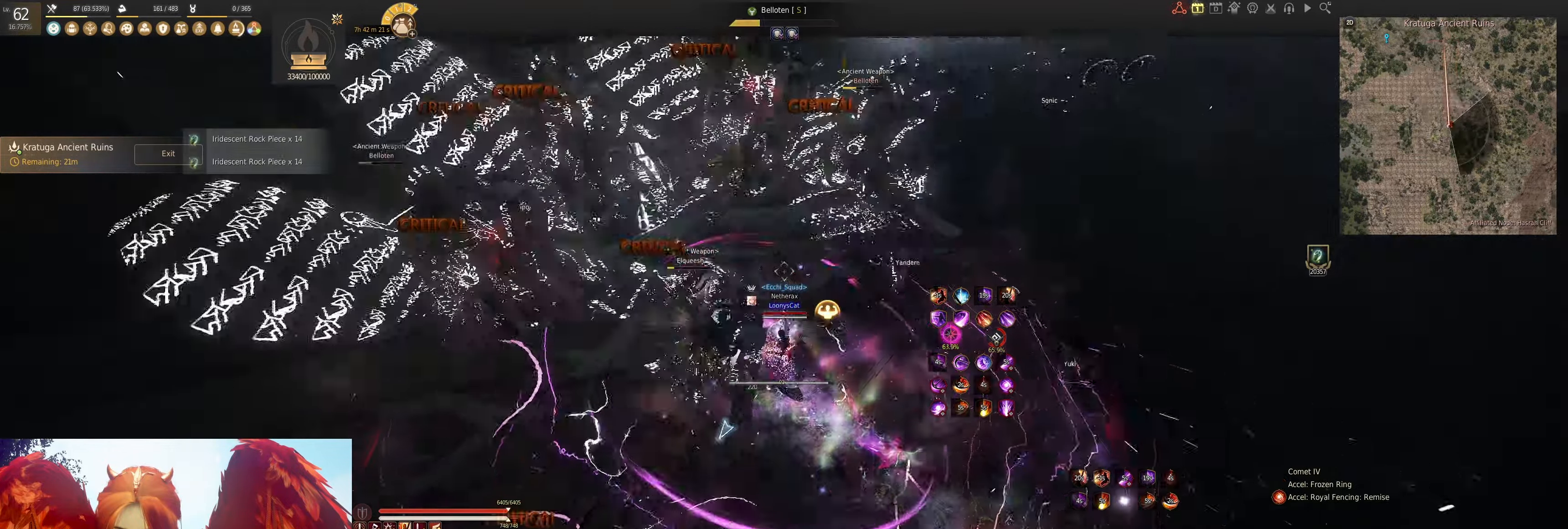
{"keys": [], "mouse": ["left"], "events": [[150, "s", "up"]]}